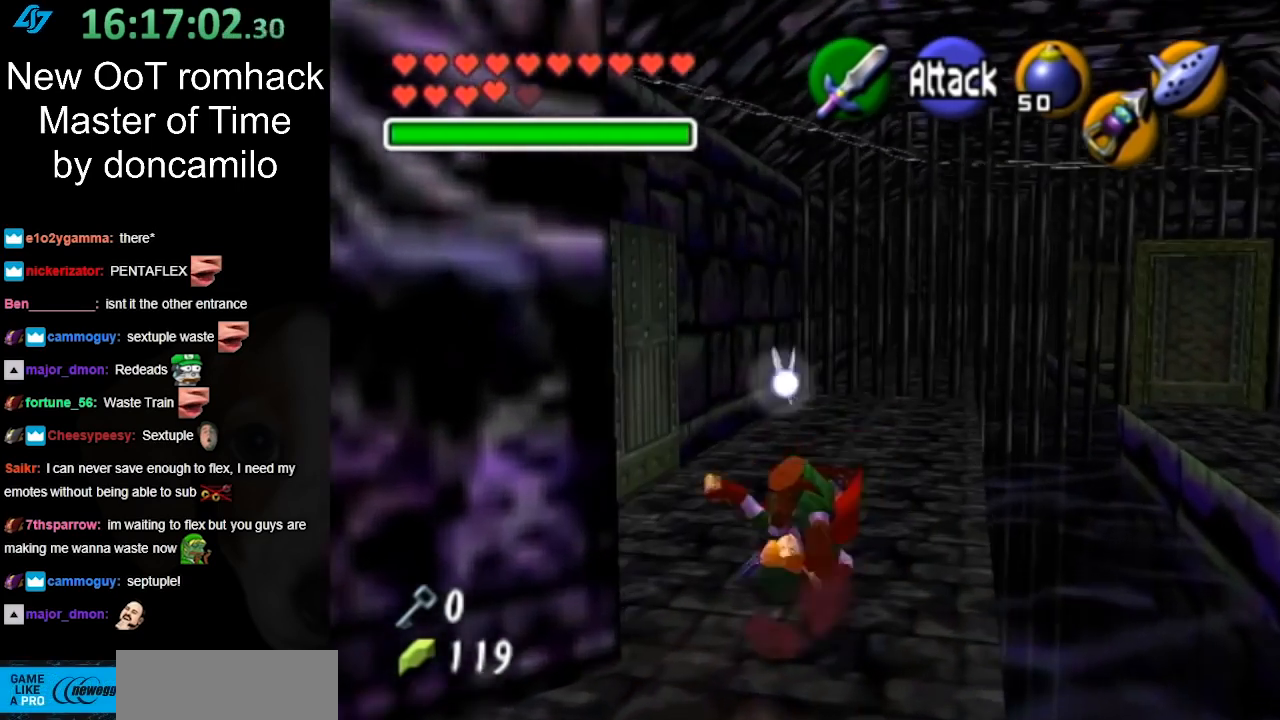
Gameplay with a controller (Nintendo layout); each line is a JSON object with the inputs held at the frame after it. "events" lists button and stick changes between this image and that frame as [ms after this image, input, new state], when the widget could be followed in between. Not read: L3 R3.
{"buttons": [], "left_stick": "up", "right_stick": "center", "events": [[117, "L1", "up"]]}
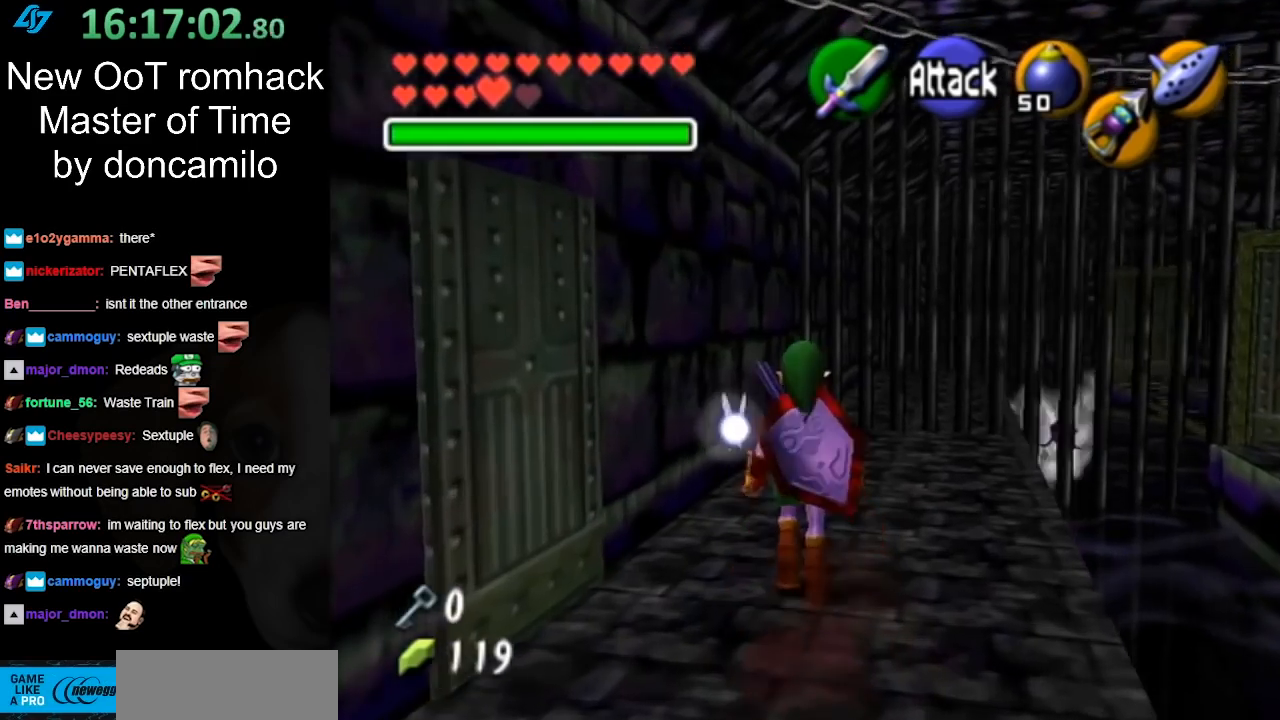
{"buttons": [], "left_stick": "up-right", "right_stick": "center", "events": [[150, "left_stick", "up-right"]]}
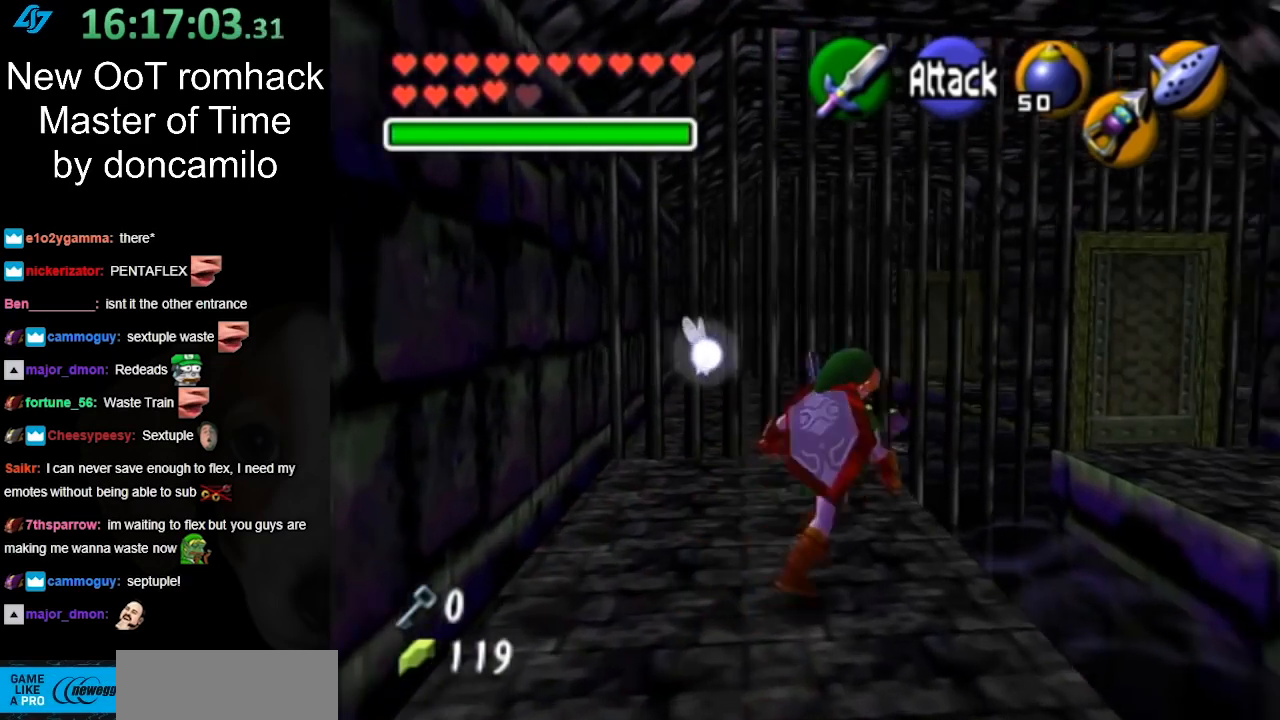
{"buttons": ["A"], "left_stick": "up-right", "right_stick": "center", "events": [[50, "A", "down"]]}
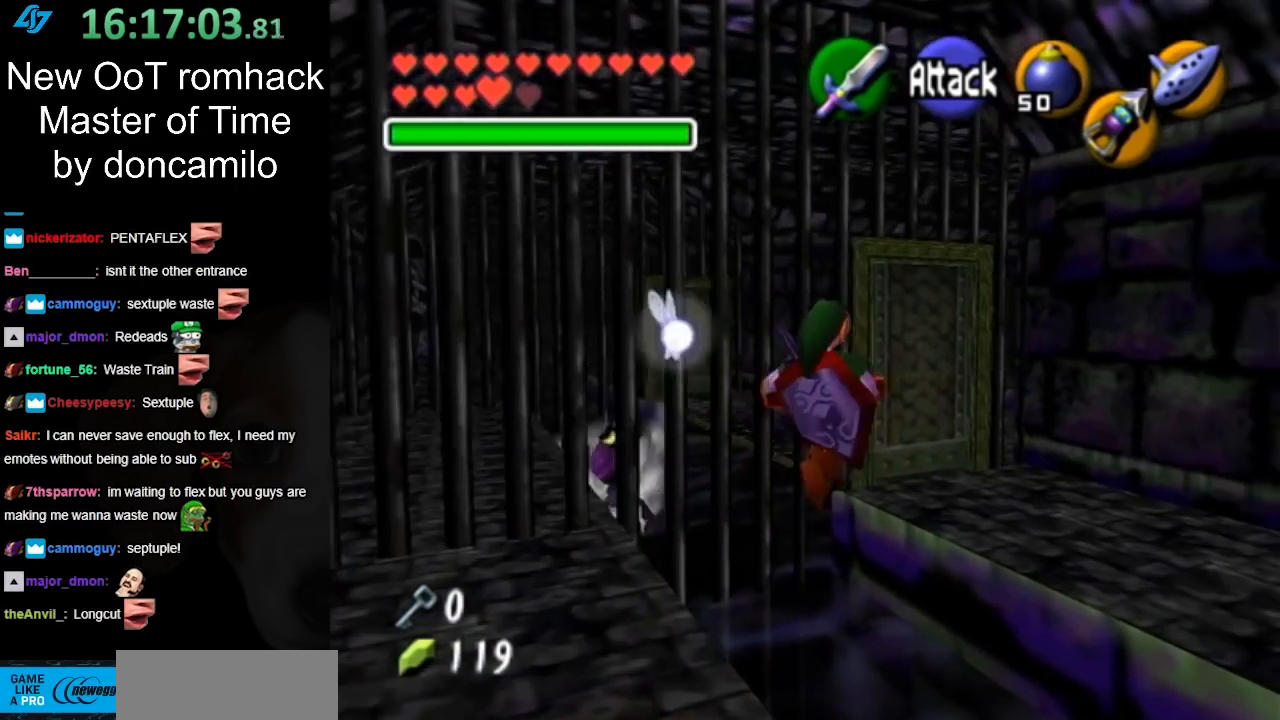
{"buttons": [], "left_stick": "up", "right_stick": "center", "events": [[333, "A", "up"], [333, "left_stick", "up"]]}
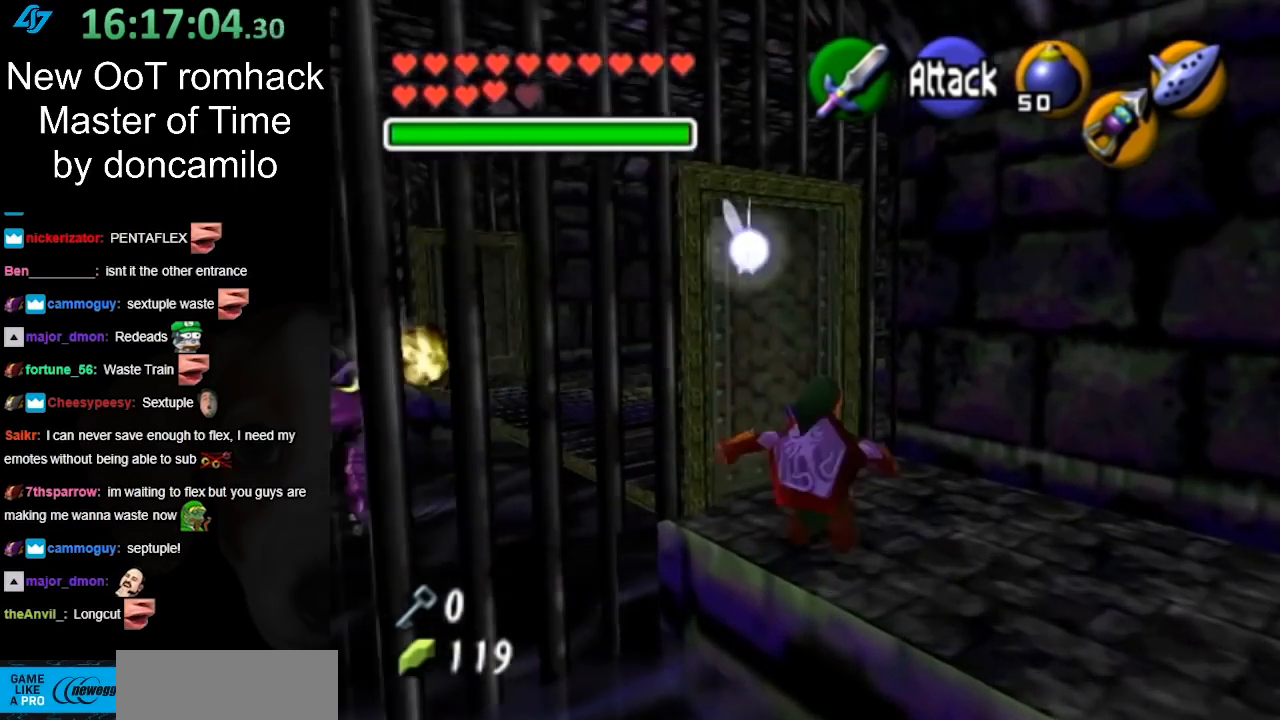
{"buttons": ["A"], "left_stick": "up-left", "right_stick": "center", "events": [[383, "left_stick", "up-left"], [450, "A", "down"]]}
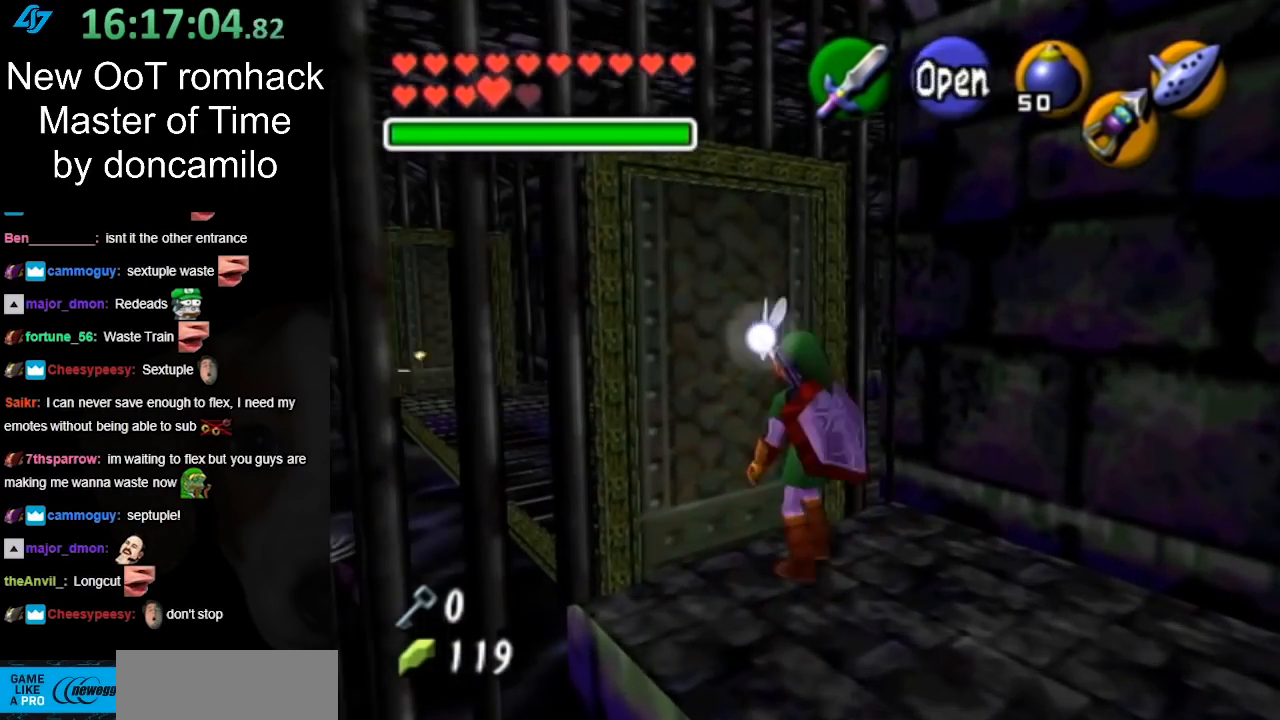
{"buttons": [], "left_stick": "up", "right_stick": "center", "events": [[50, "left_stick", "center"], [117, "A", "up"], [367, "left_stick", "up"]]}
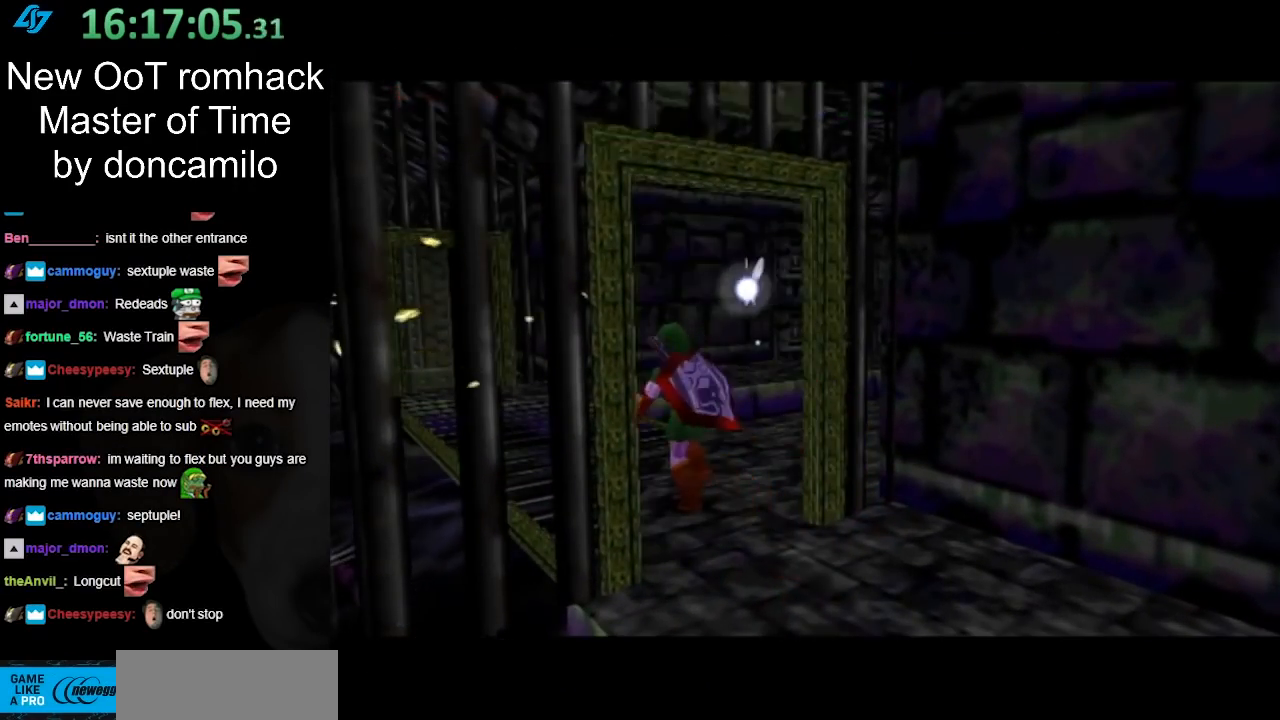
{"buttons": [], "left_stick": "up", "right_stick": "center", "events": []}
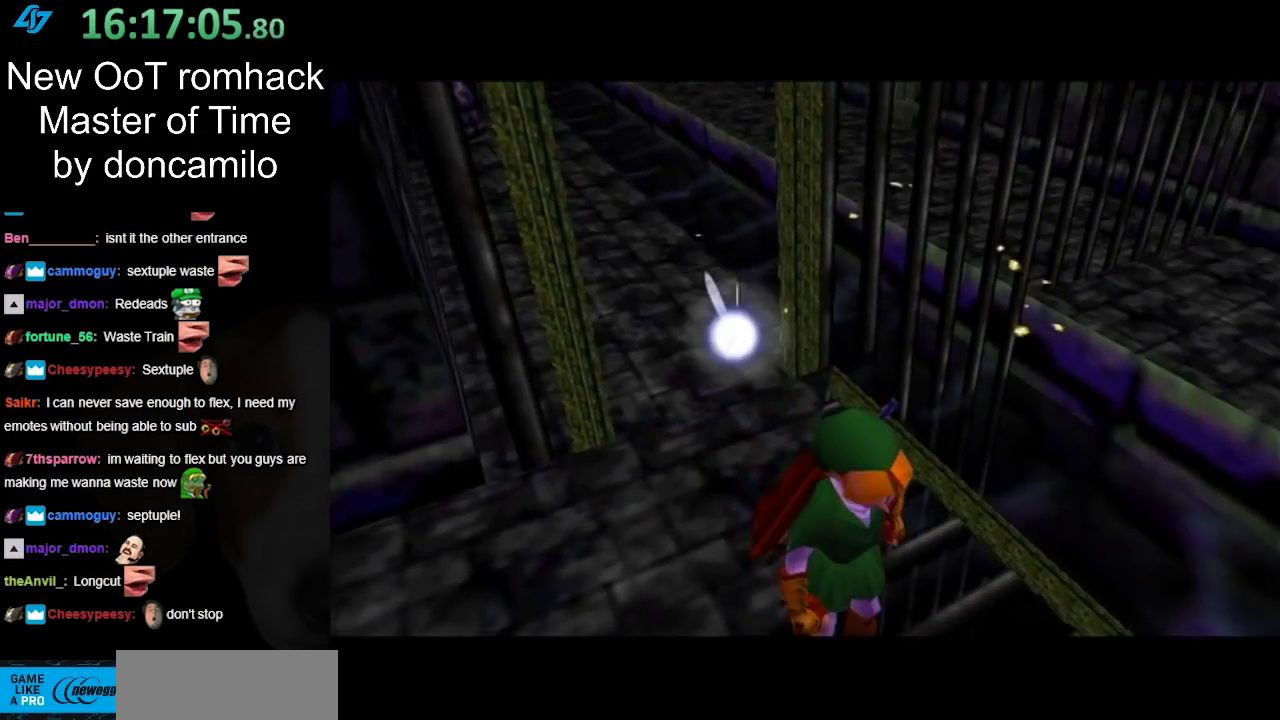
{"buttons": [], "left_stick": "up", "right_stick": "center", "events": []}
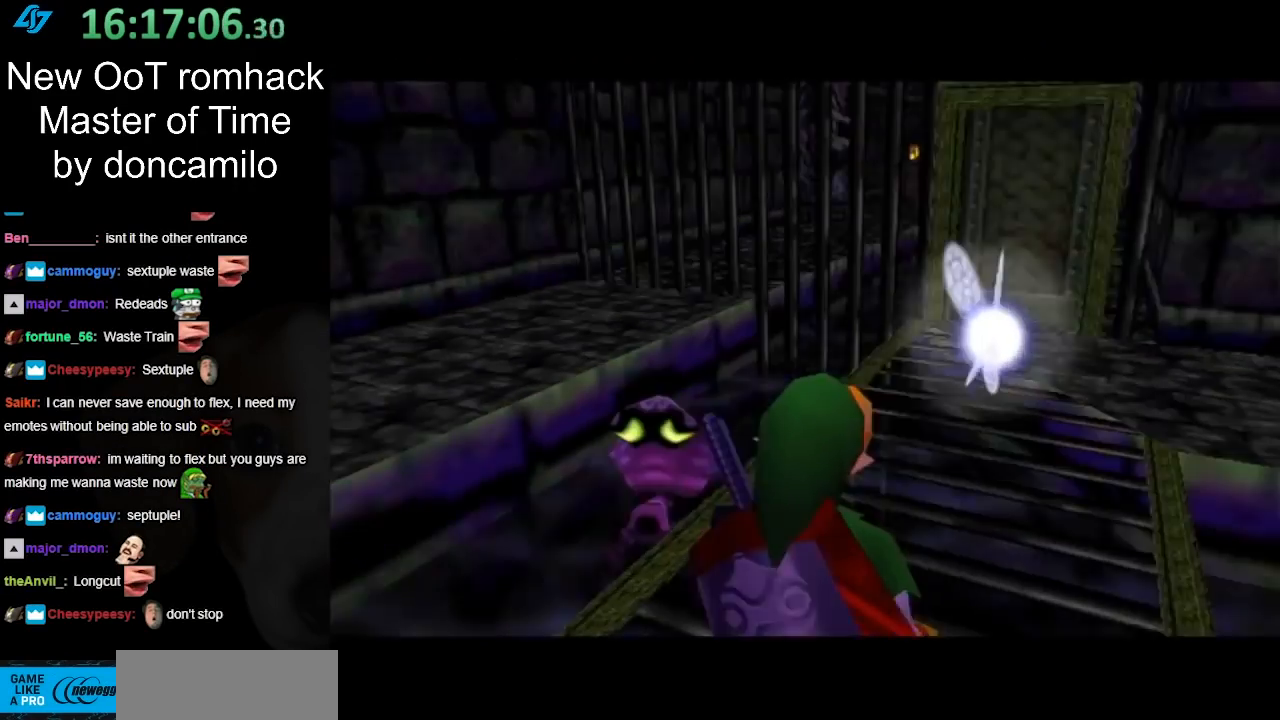
{"buttons": [], "left_stick": "up", "right_stick": "center", "events": []}
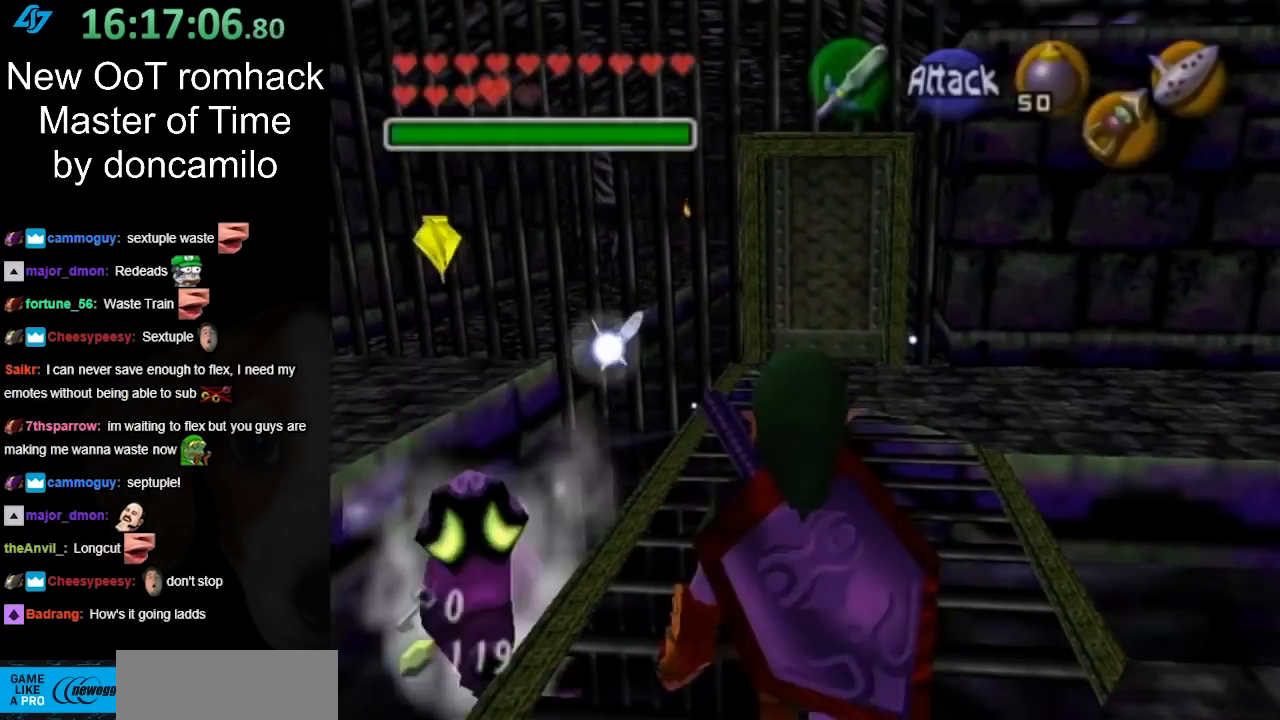
{"buttons": [], "left_stick": "up", "right_stick": "center", "events": [[167, "A", "down"], [367, "A", "up"]]}
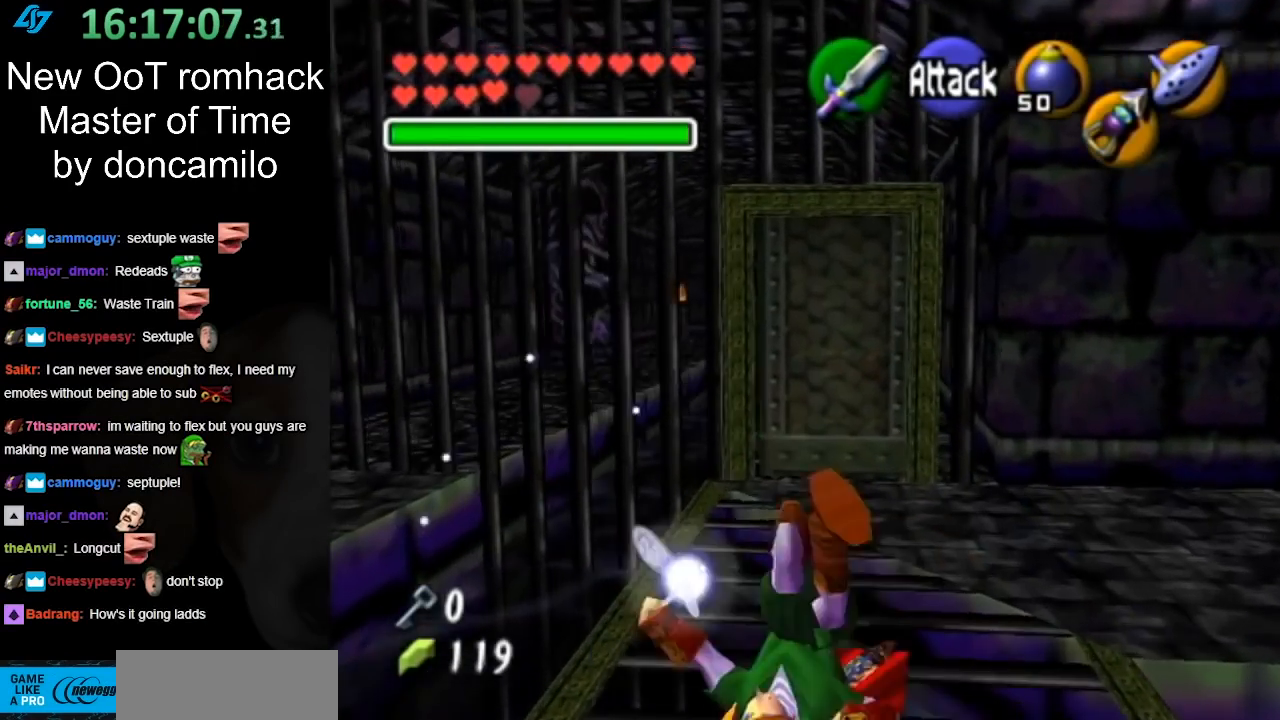
{"buttons": [], "left_stick": "up", "right_stick": "center", "events": []}
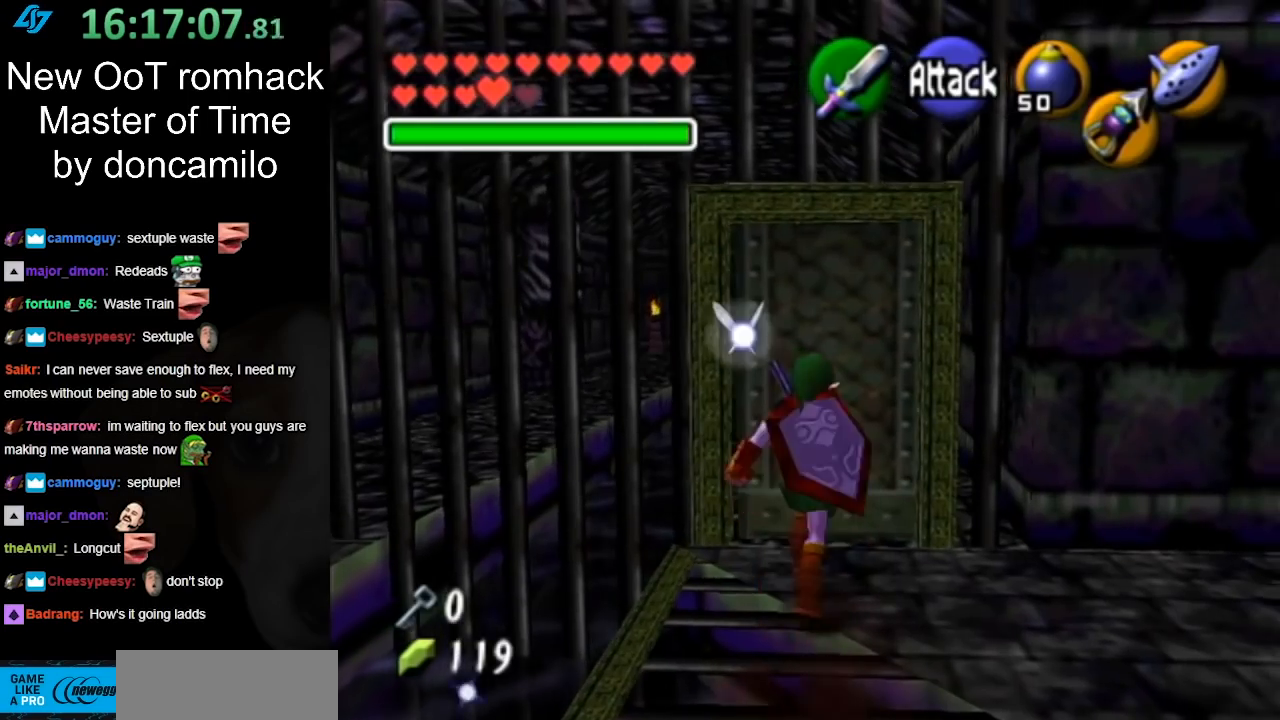
{"buttons": [], "left_stick": "up", "right_stick": "center", "events": [[200, "A", "down"], [367, "A", "up"]]}
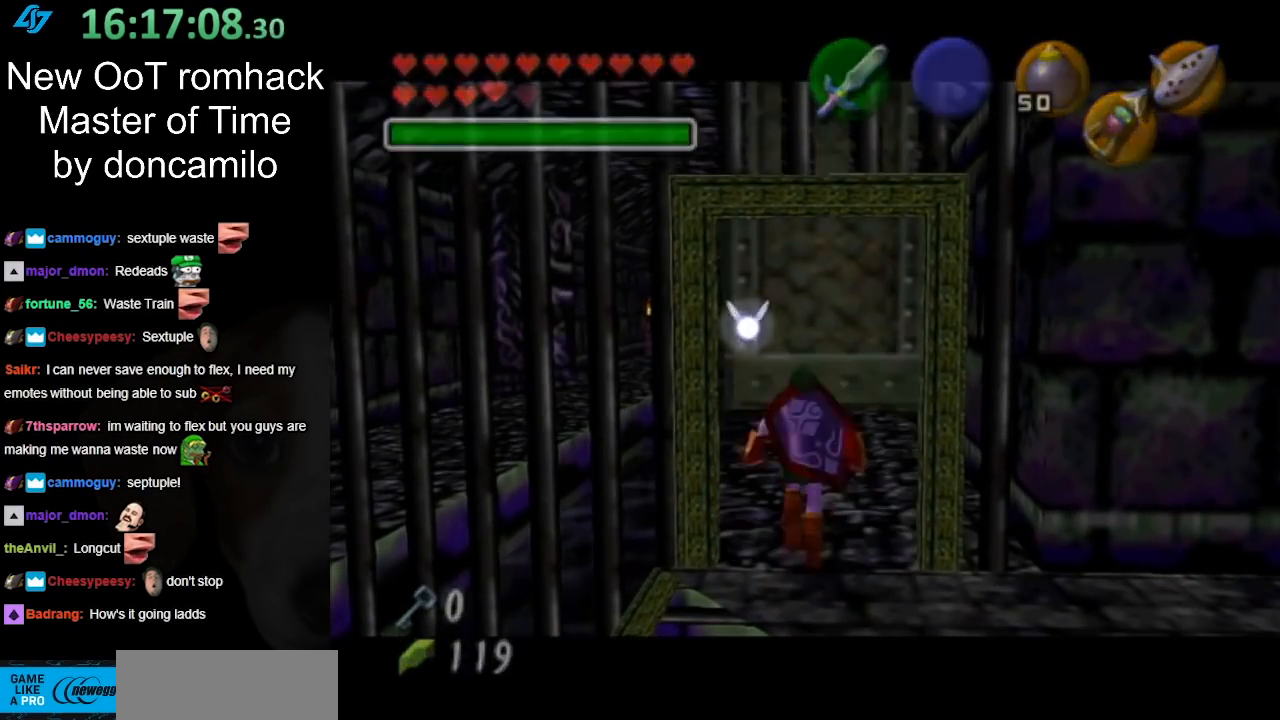
{"buttons": [], "left_stick": "up", "right_stick": "center", "events": []}
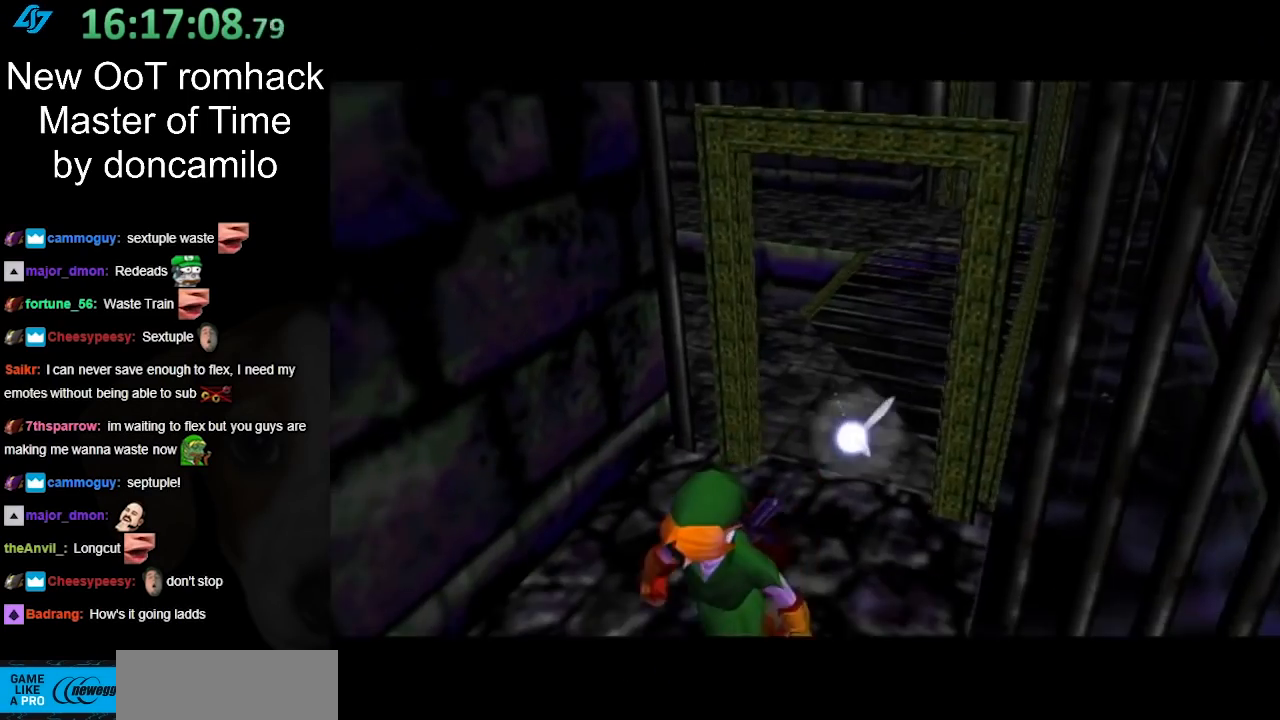
{"buttons": [], "left_stick": "up", "right_stick": "center", "events": []}
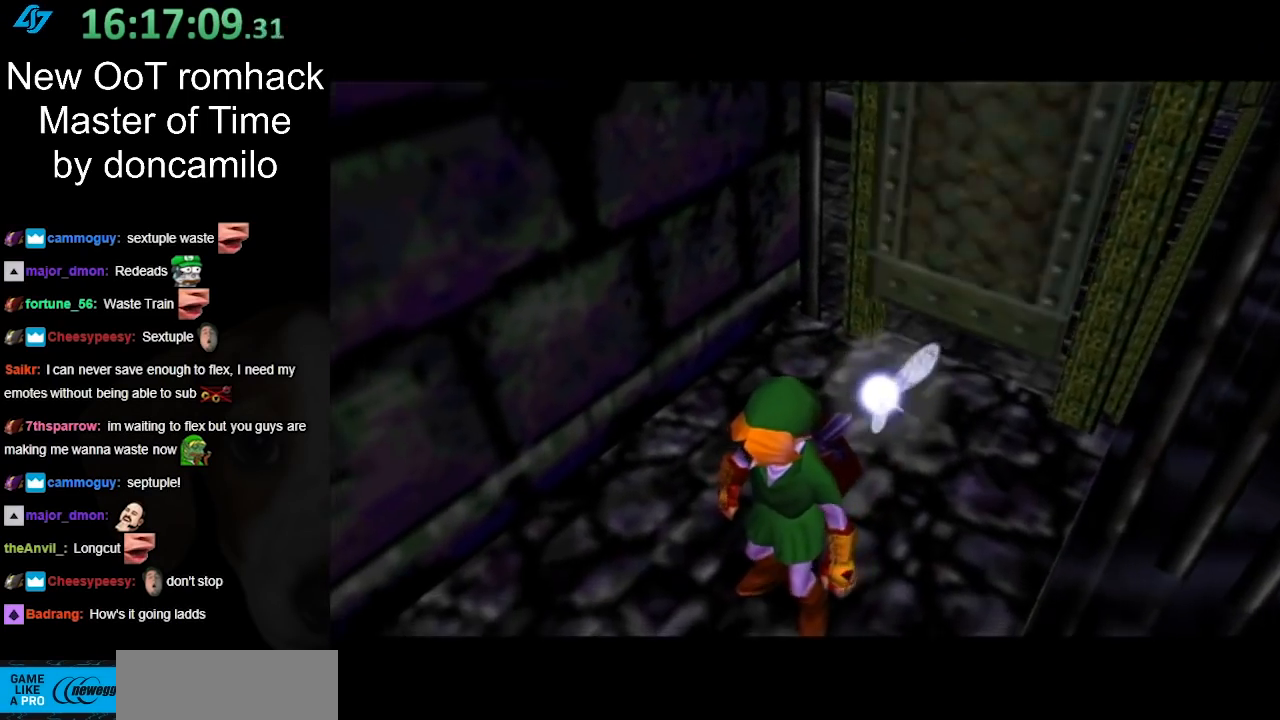
{"buttons": [], "left_stick": "up", "right_stick": "center", "events": []}
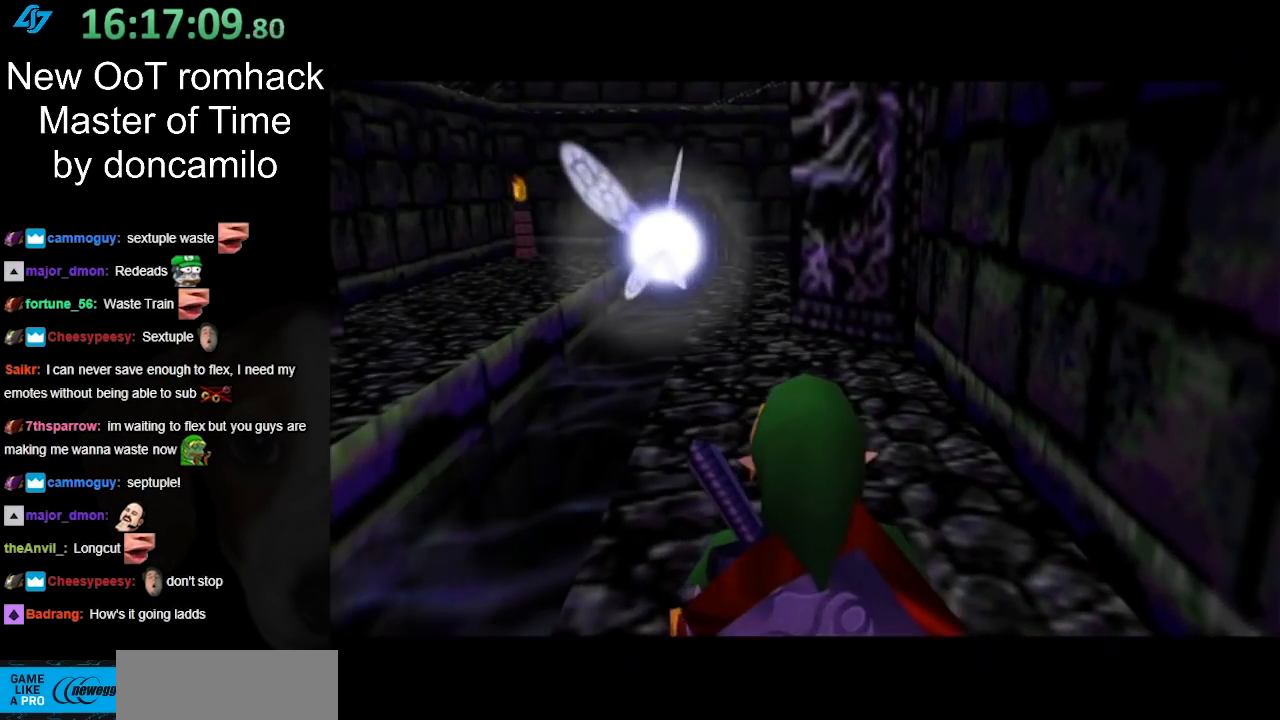
{"buttons": [], "left_stick": "up", "right_stick": "center", "events": [[217, "A", "down"], [417, "A", "up"]]}
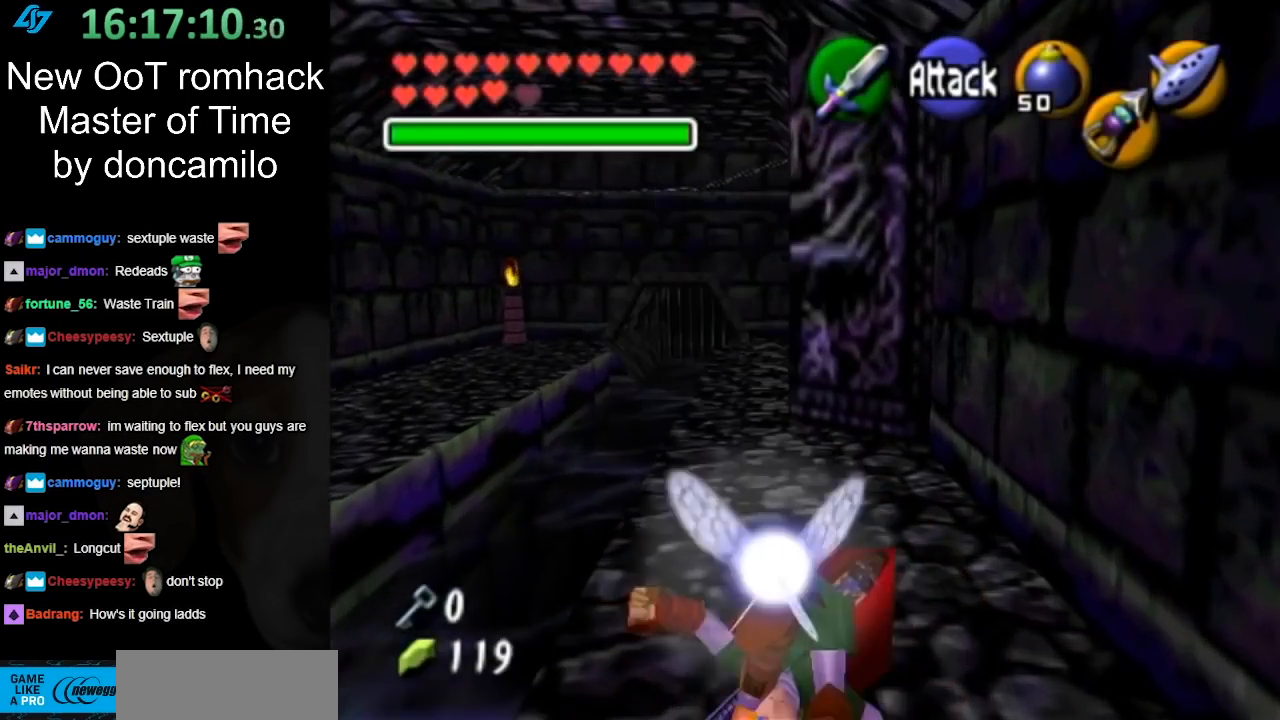
{"buttons": [], "left_stick": "up", "right_stick": "center", "events": []}
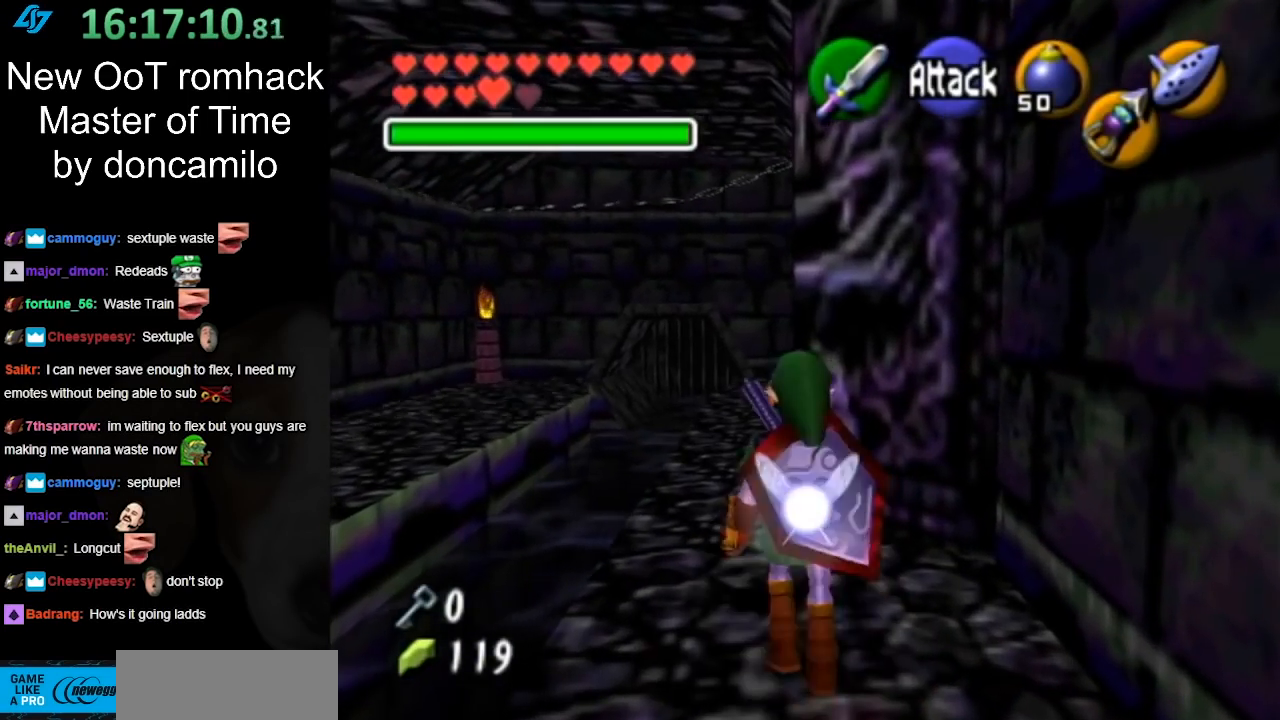
{"buttons": ["A"], "left_stick": "up", "right_stick": "center", "events": [[483, "A", "down"]]}
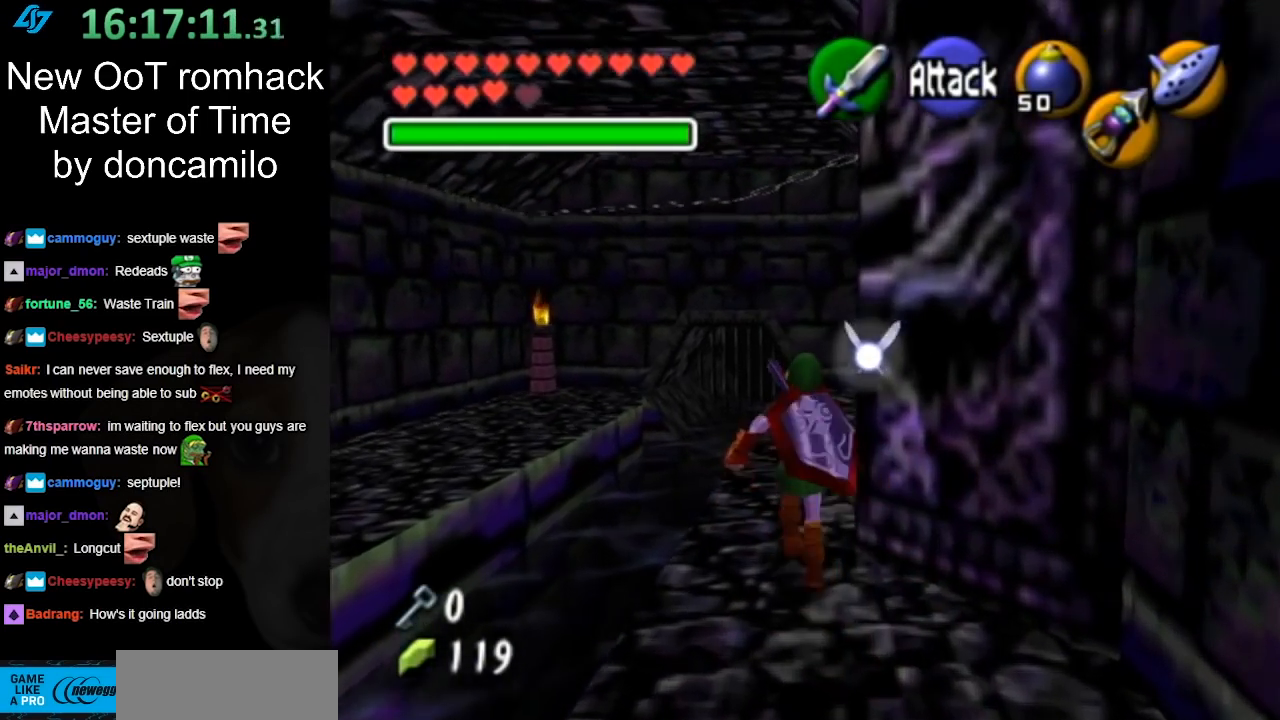
{"buttons": [], "left_stick": "up", "right_stick": "center", "events": [[333, "A", "up"]]}
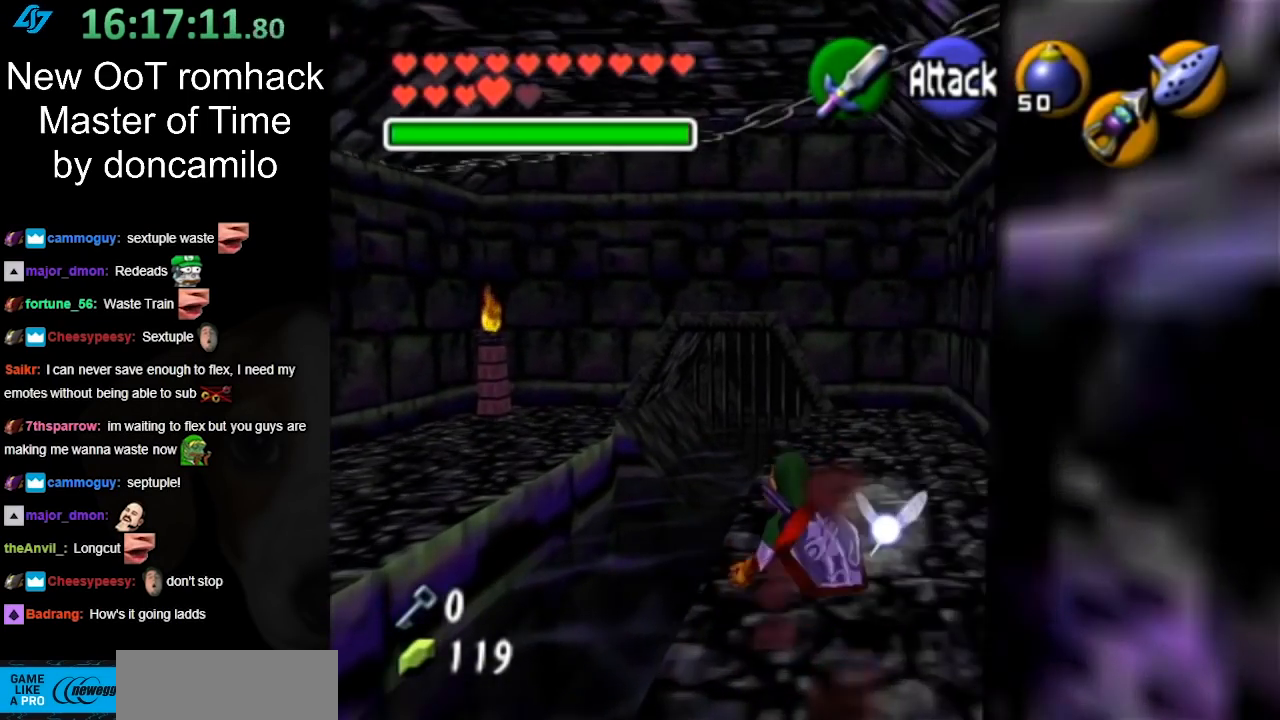
{"buttons": [], "left_stick": "up", "right_stick": "center", "events": []}
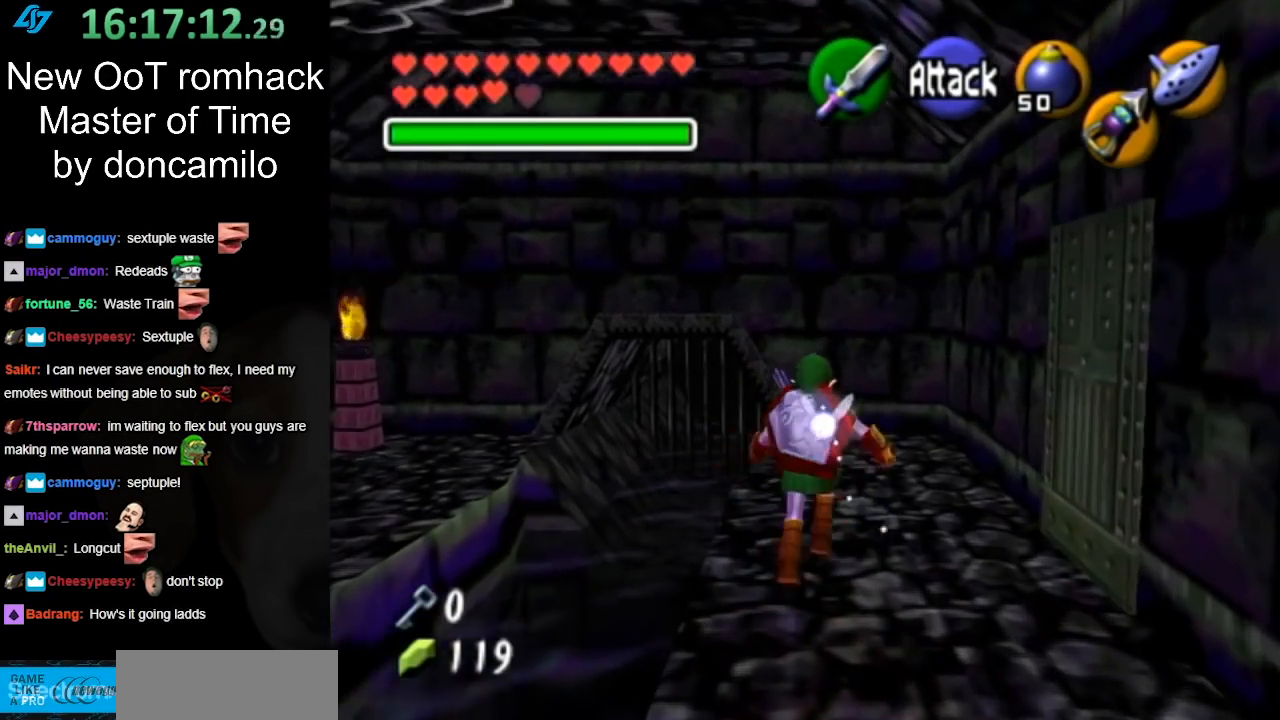
{"buttons": [], "left_stick": "up", "right_stick": "center", "events": []}
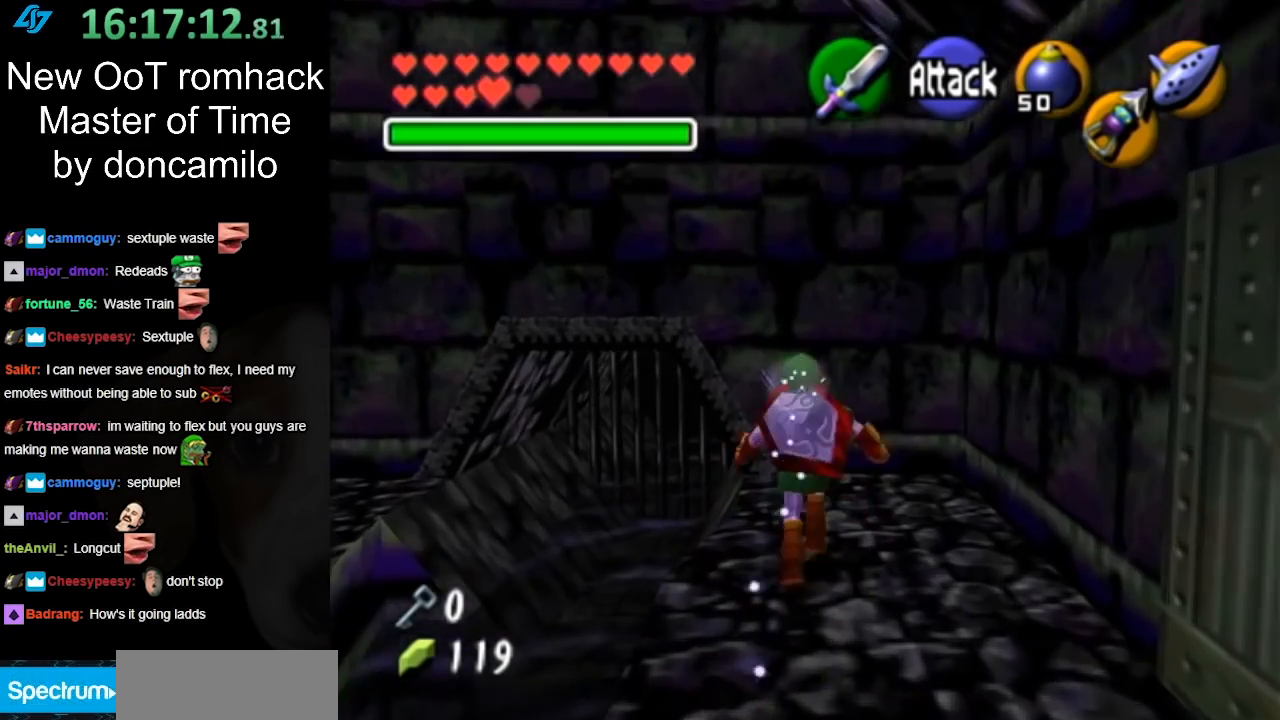
{"buttons": [], "left_stick": "left", "right_stick": "center", "events": [[83, "left_stick", "up-left"], [367, "left_stick", "left"]]}
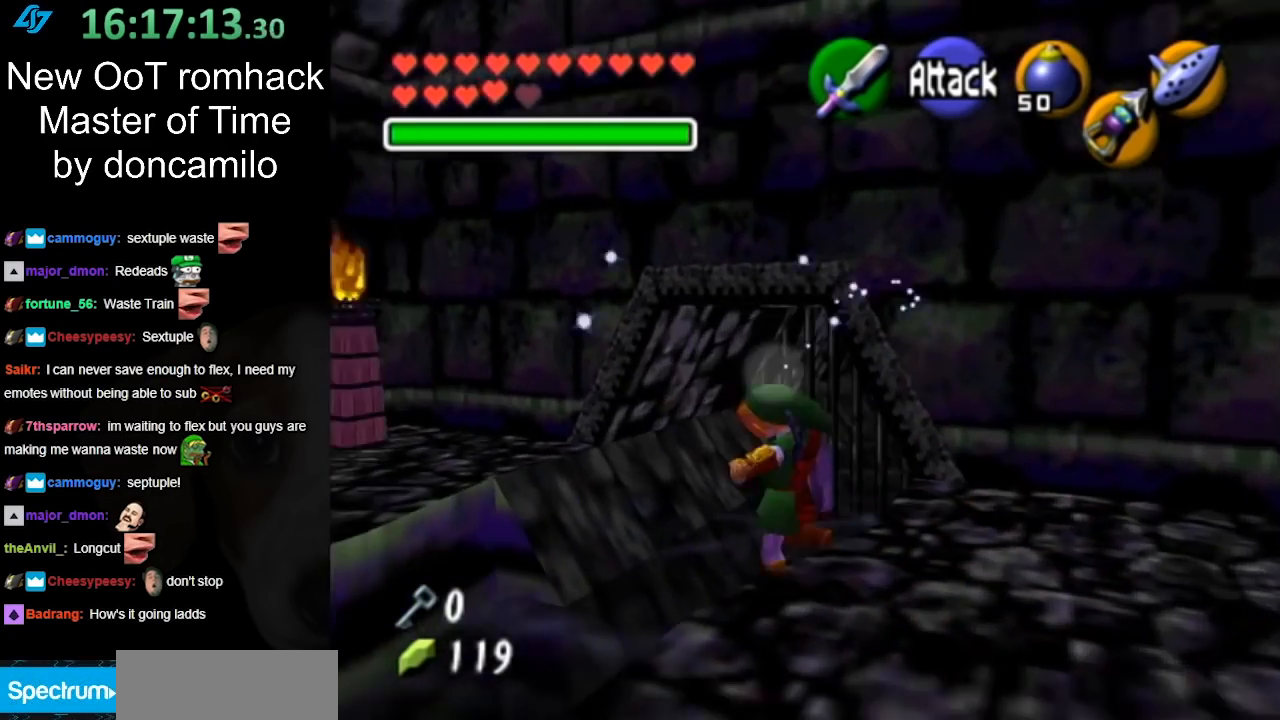
{"buttons": [], "left_stick": "left", "right_stick": "center", "events": []}
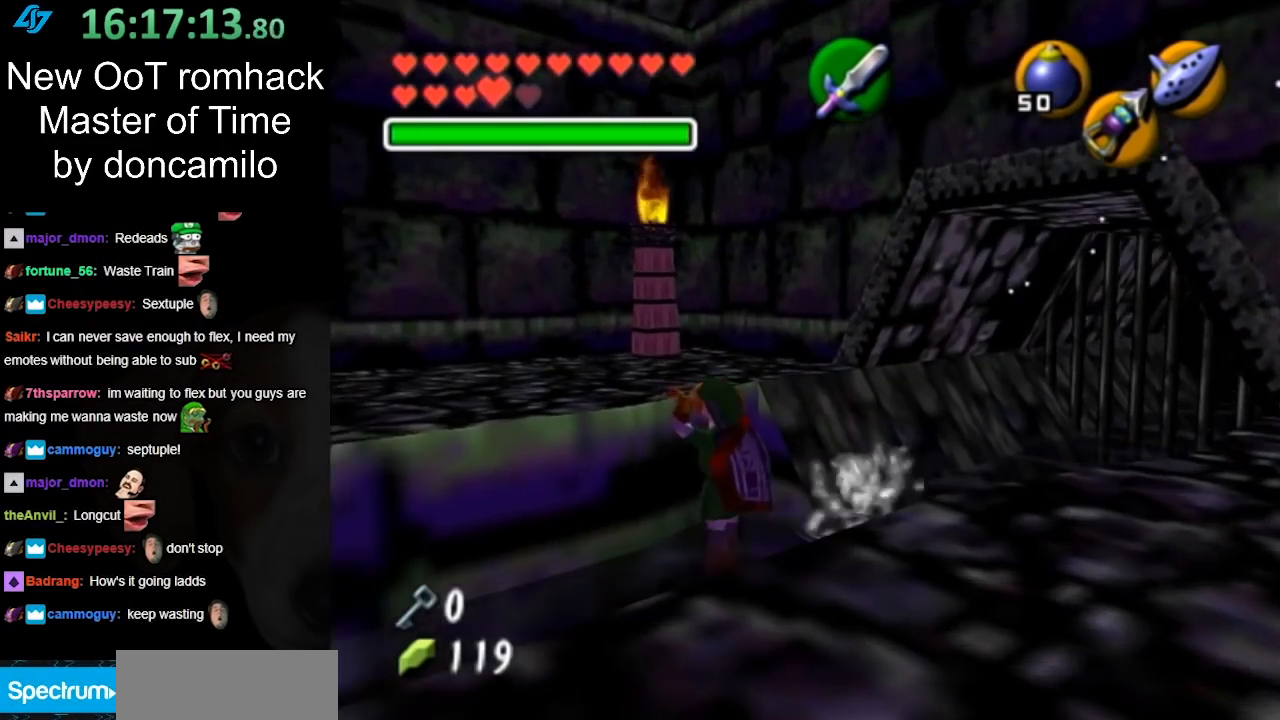
{"buttons": [], "left_stick": "left", "right_stick": "center", "events": []}
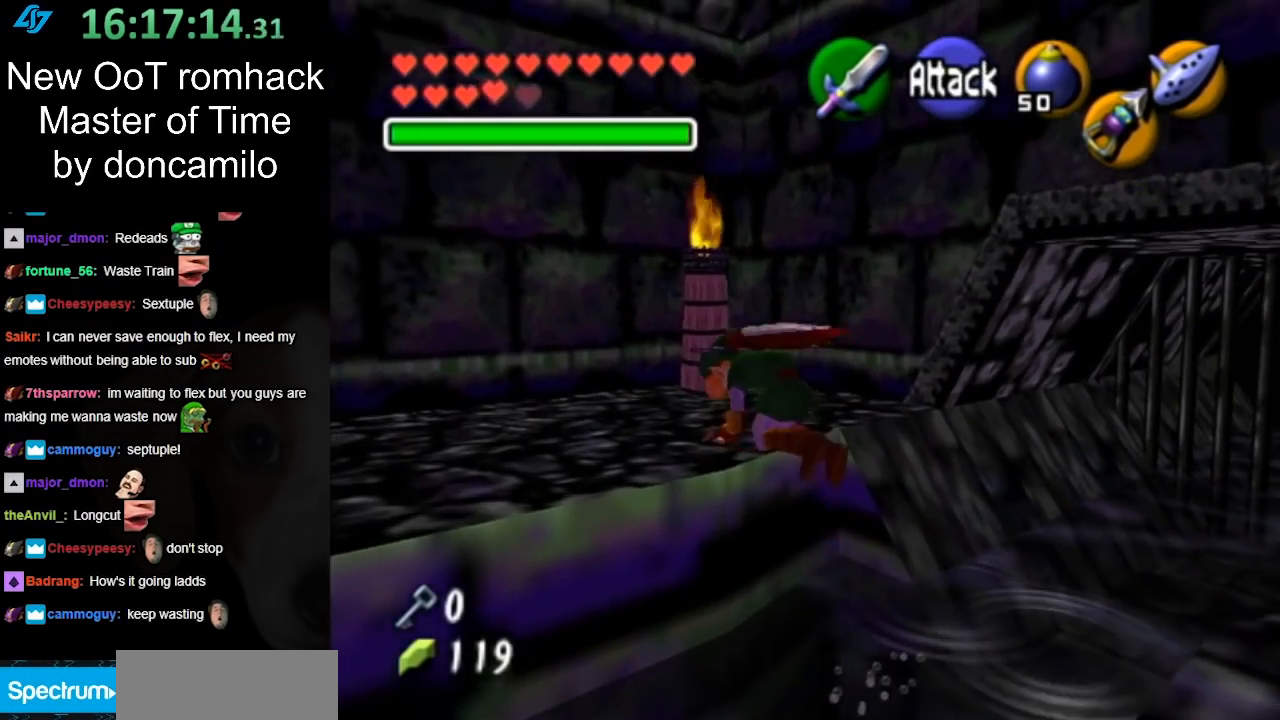
{"buttons": [], "left_stick": "up-left", "right_stick": "center", "events": [[50, "L1", "down"], [83, "left_stick", "up-left"], [233, "left_stick", "center"], [300, "L1", "up"], [383, "left_stick", "up-left"]]}
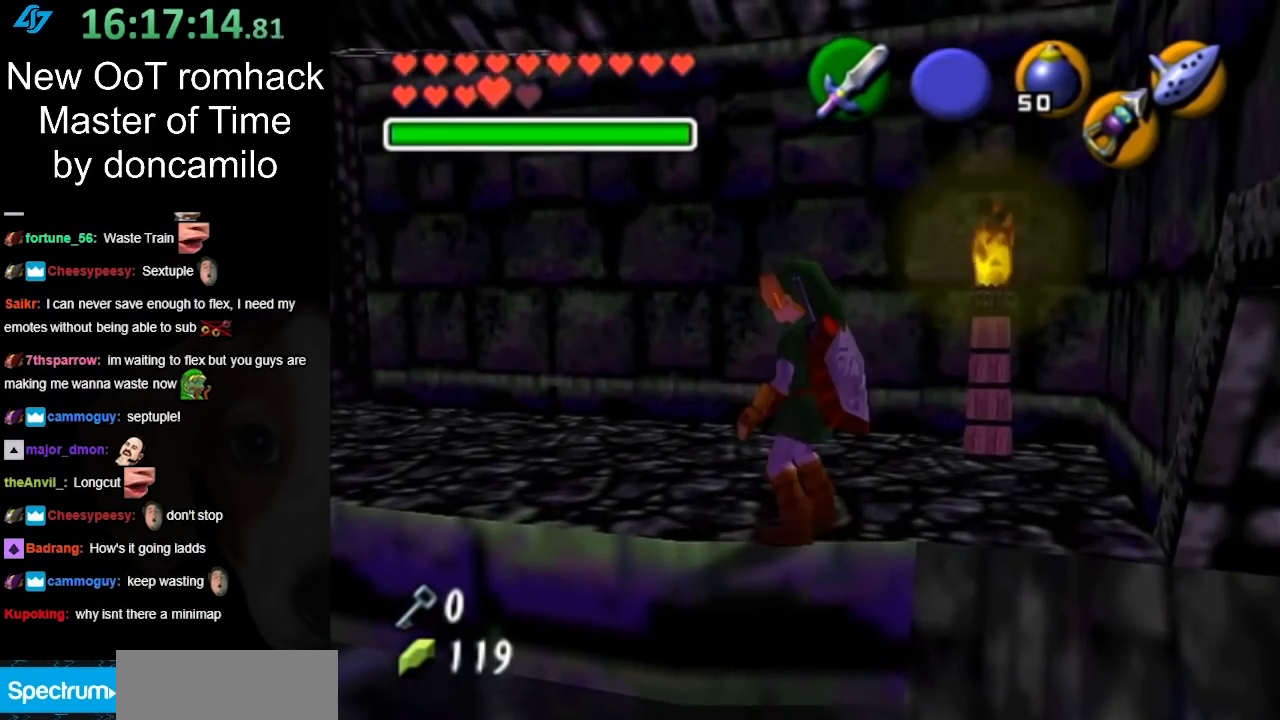
{"buttons": [], "left_stick": "up-left", "right_stick": "center", "events": [[300, "A", "down"], [417, "A", "up"]]}
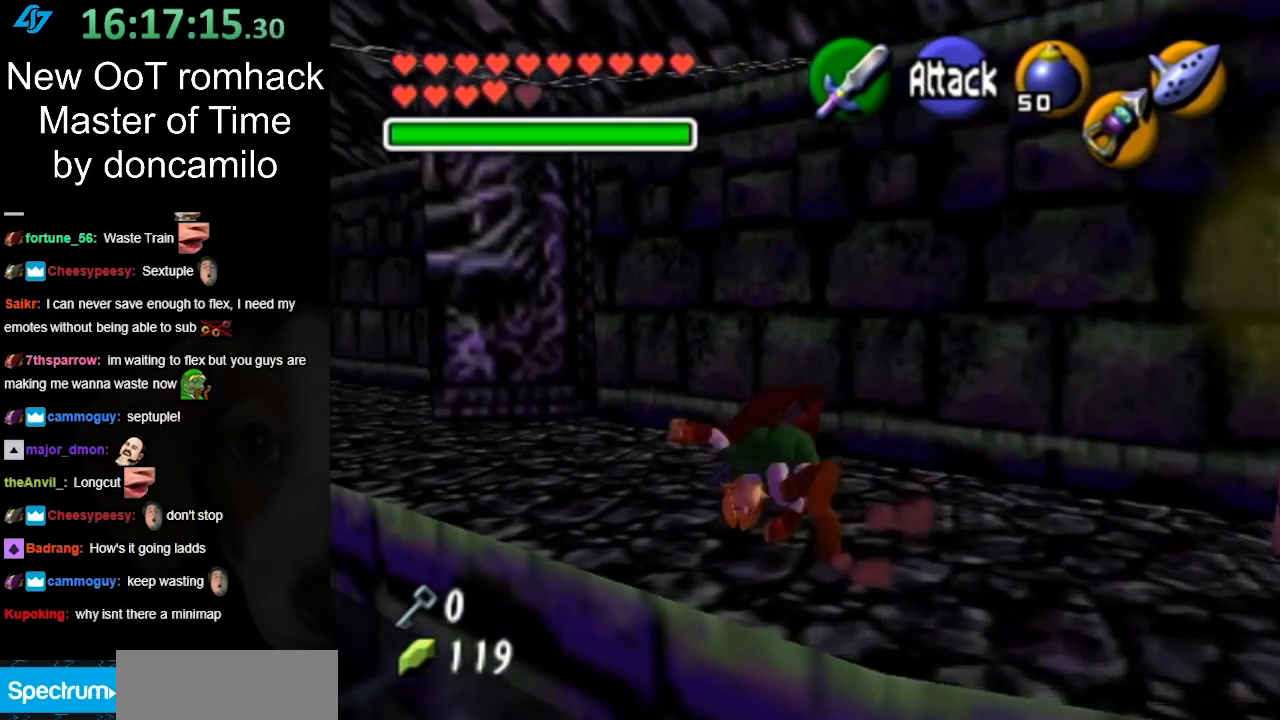
{"buttons": [], "left_stick": "down-left", "right_stick": "center", "events": [[17, "A", "down"], [117, "A", "up"], [417, "left_stick", "down-left"]]}
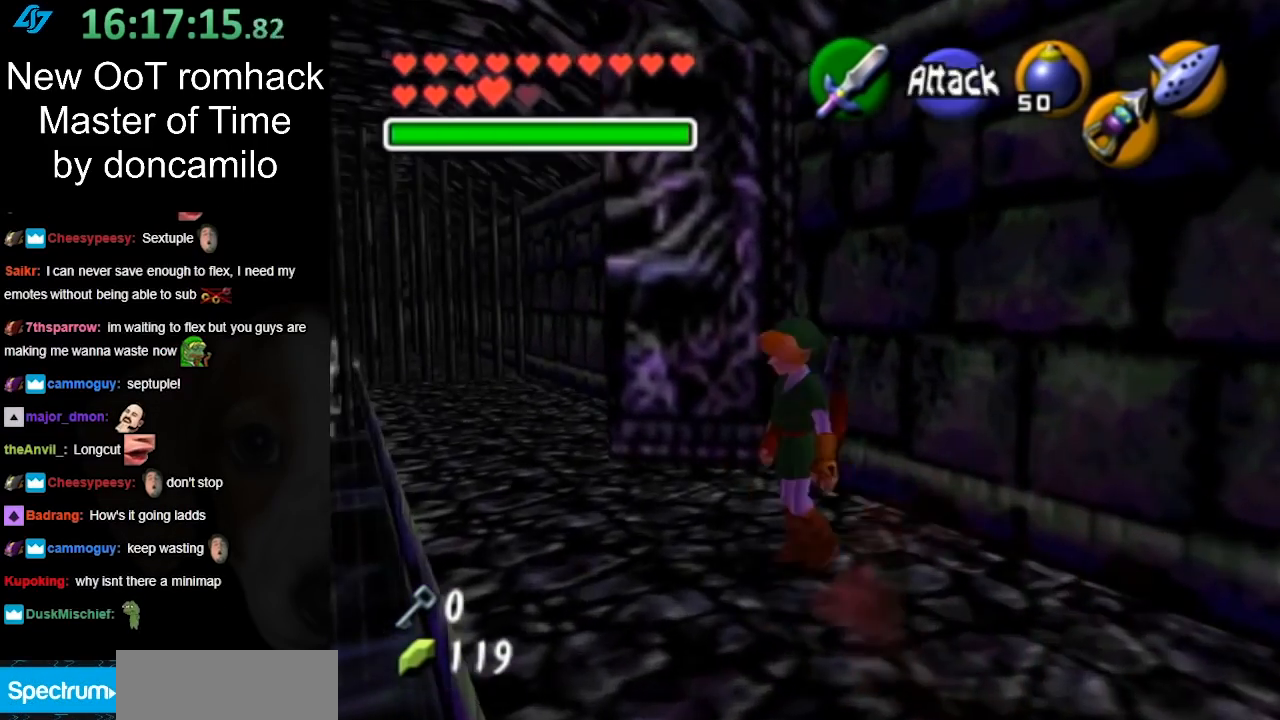
{"buttons": [], "left_stick": "center", "right_stick": "center", "events": [[50, "L1", "down"], [83, "left_stick", "center"], [267, "L1", "up"]]}
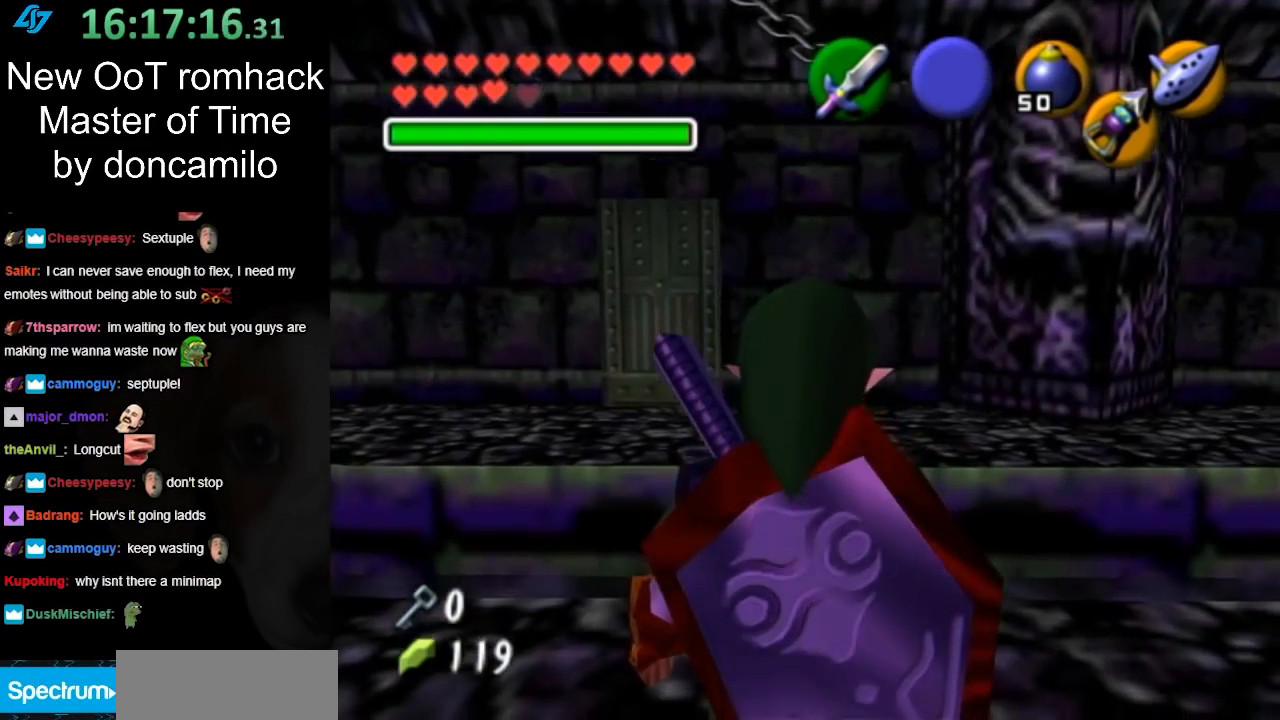
{"buttons": ["A"], "left_stick": "up-left", "right_stick": "center", "events": [[167, "left_stick", "left"], [333, "left_stick", "up-left"], [450, "A", "down"]]}
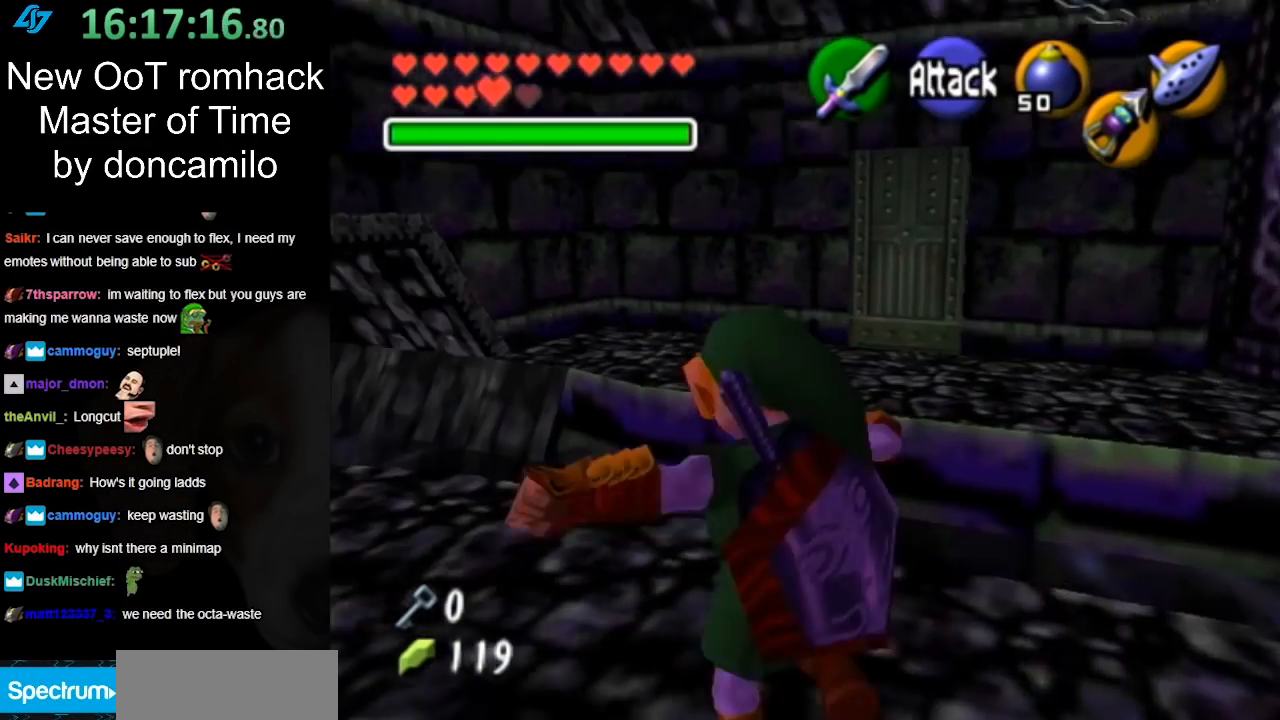
{"buttons": [], "left_stick": "up-left", "right_stick": "center", "events": [[100, "A", "up"], [167, "A", "down"], [333, "A", "up"]]}